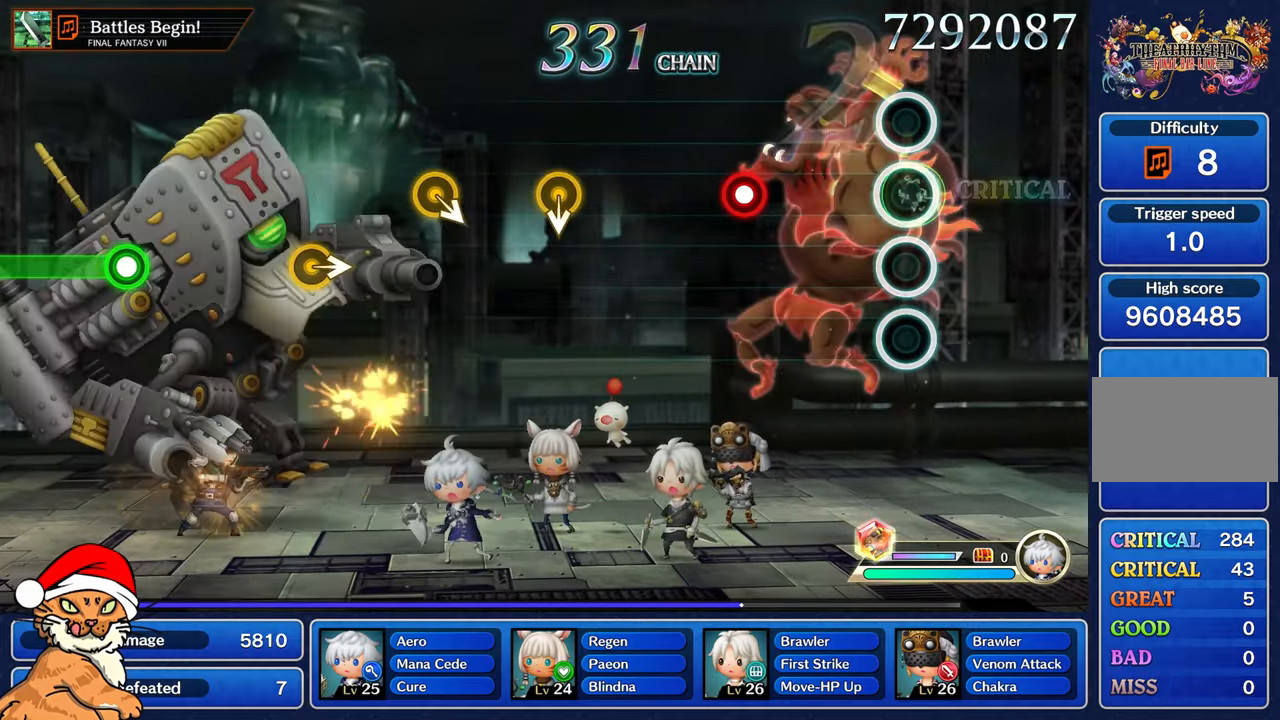
Gameplay with a controller (PlayStation layout); each line is a JSON object with the inputs held at the frame after it. "events" lists button and stick changes between this image and that frame as [ms after this image, input, new state], when the widget could be followed in between. Not read: L3 R3.
{"buttons": ["R1"], "left_stick": "center", "right_stick": "center", "events": [[450, "R1", "down"]]}
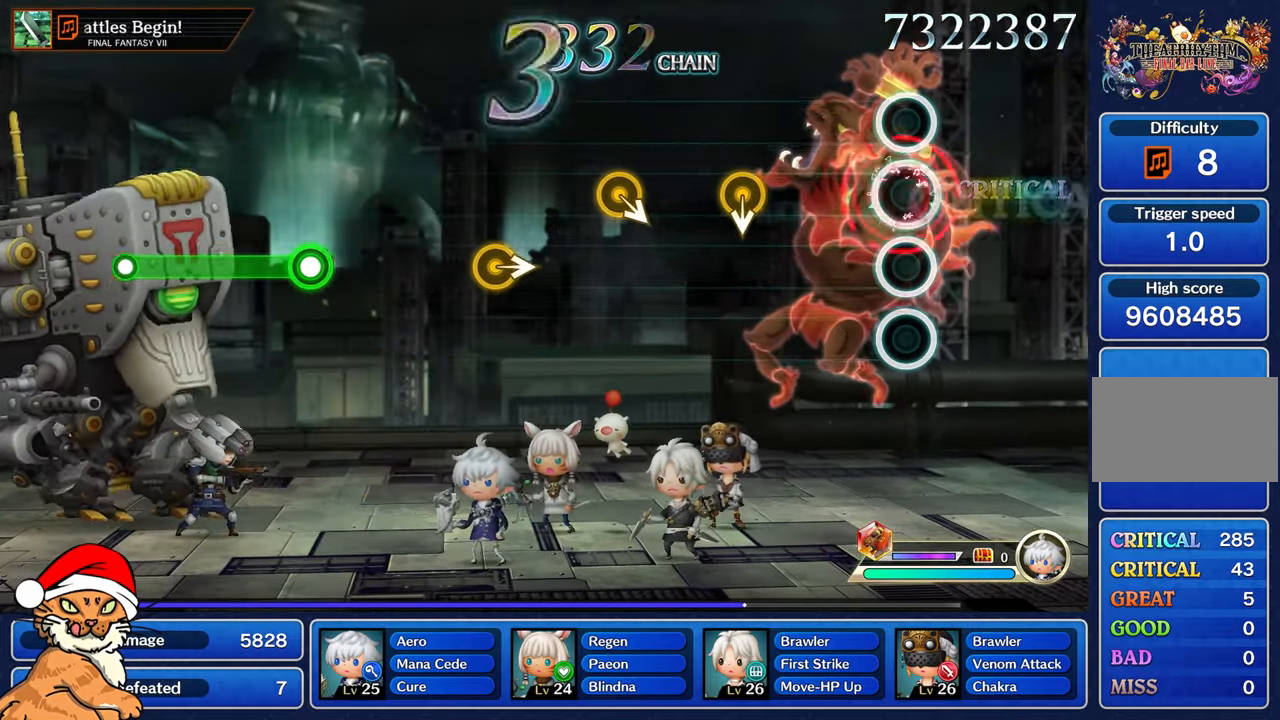
{"buttons": [], "left_stick": "center", "right_stick": "center", "events": [[67, "R1", "up"]]}
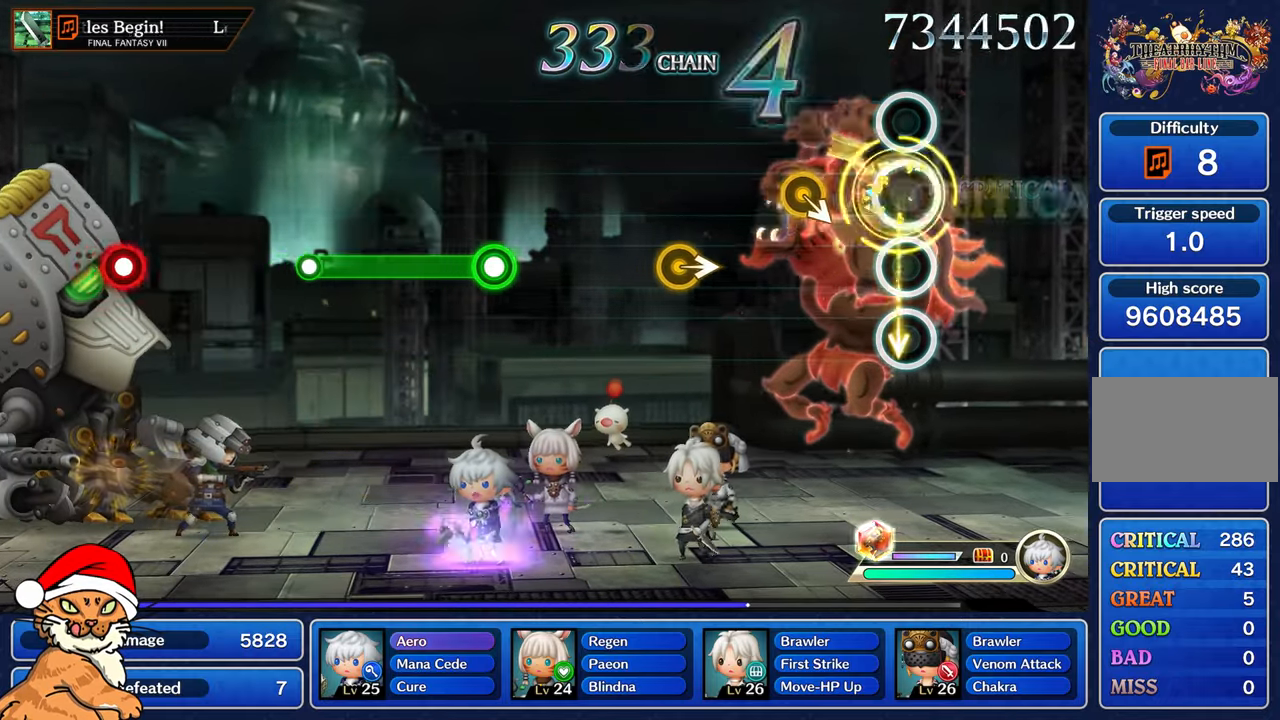
{"buttons": [], "left_stick": "center", "right_stick": "center"}
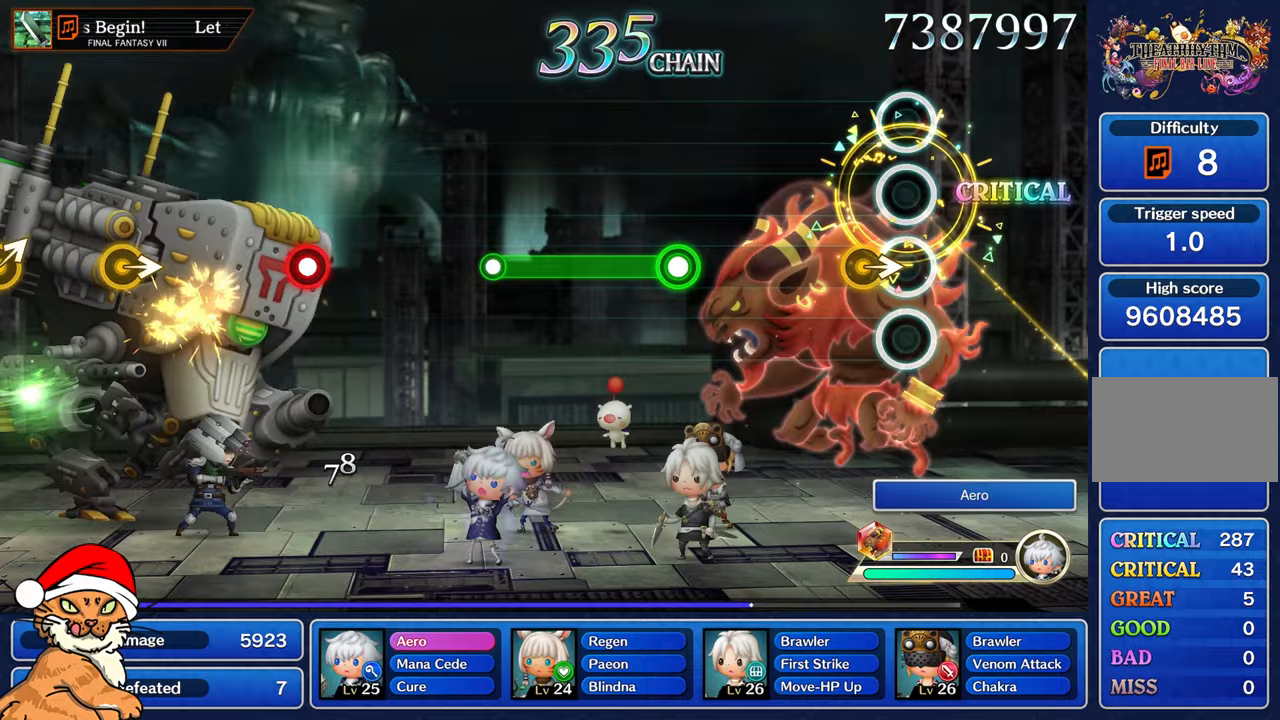
{"buttons": [], "left_stick": "center", "right_stick": "center", "events": [[133, "R1", "down"], [167, "left_stick", "right"], [183, "R1", "up"], [350, "left_stick", "center"]]}
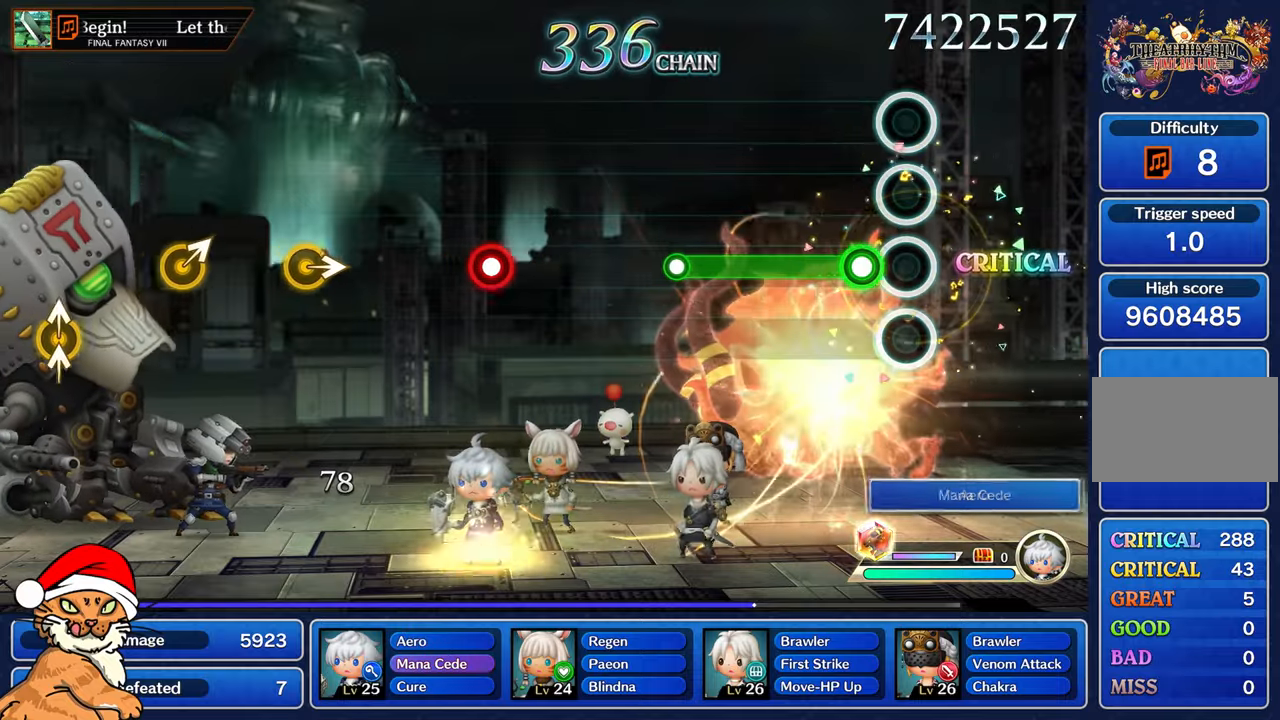
{"buttons": ["R1"], "left_stick": "center", "right_stick": "center", "events": [[150, "R1", "down"]]}
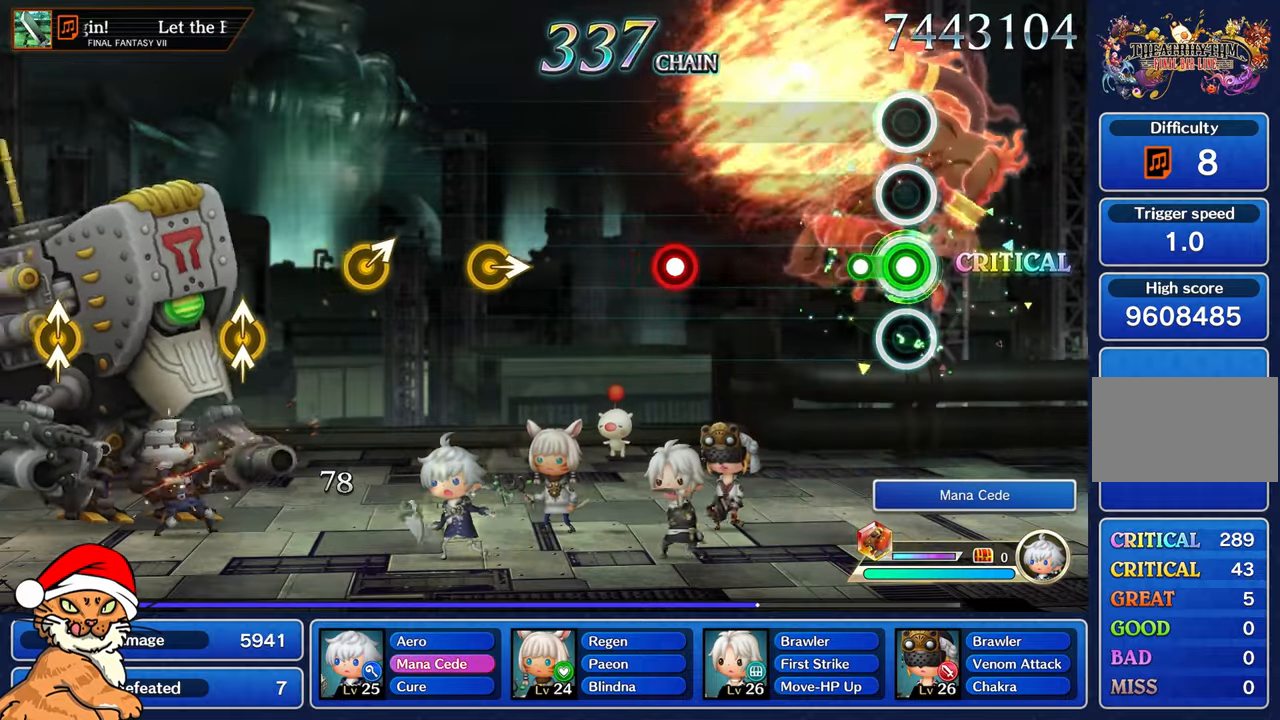
{"buttons": [], "left_stick": "center", "right_stick": "center", "events": [[167, "R1", "up"]]}
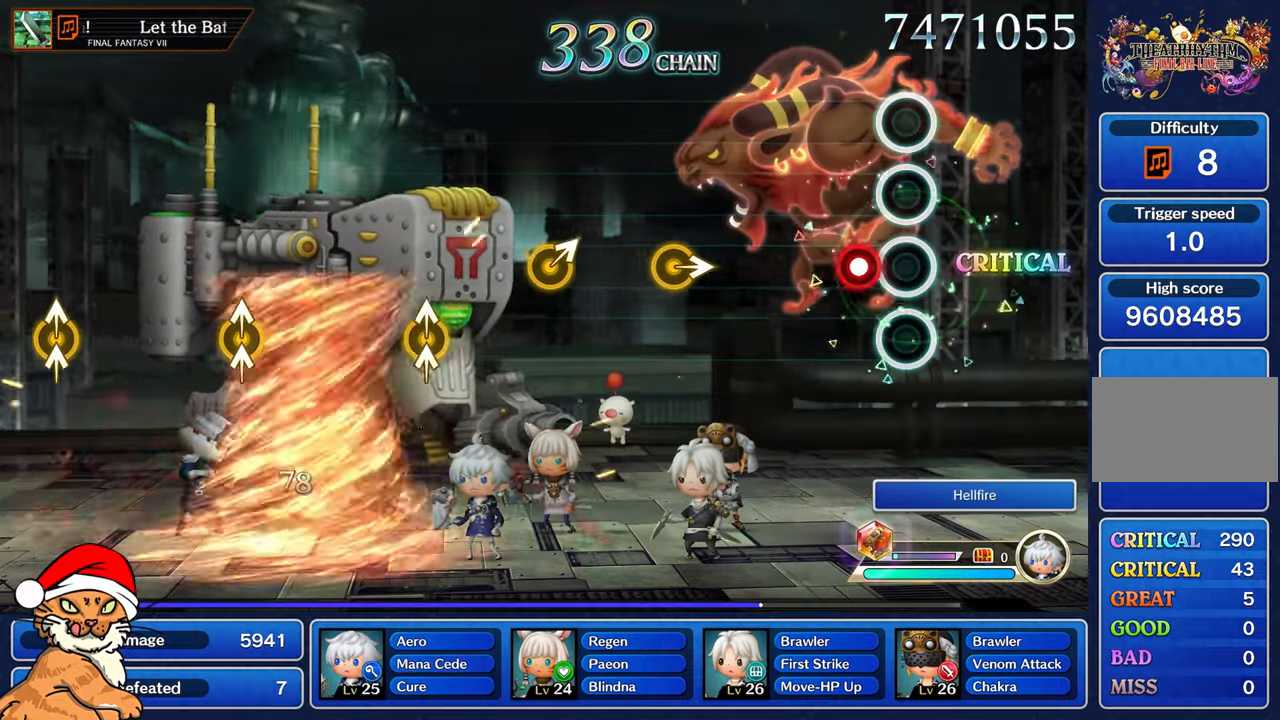
{"buttons": [], "left_stick": "center", "right_stick": "center", "events": [[150, "R1", "down"], [250, "R1", "up"]]}
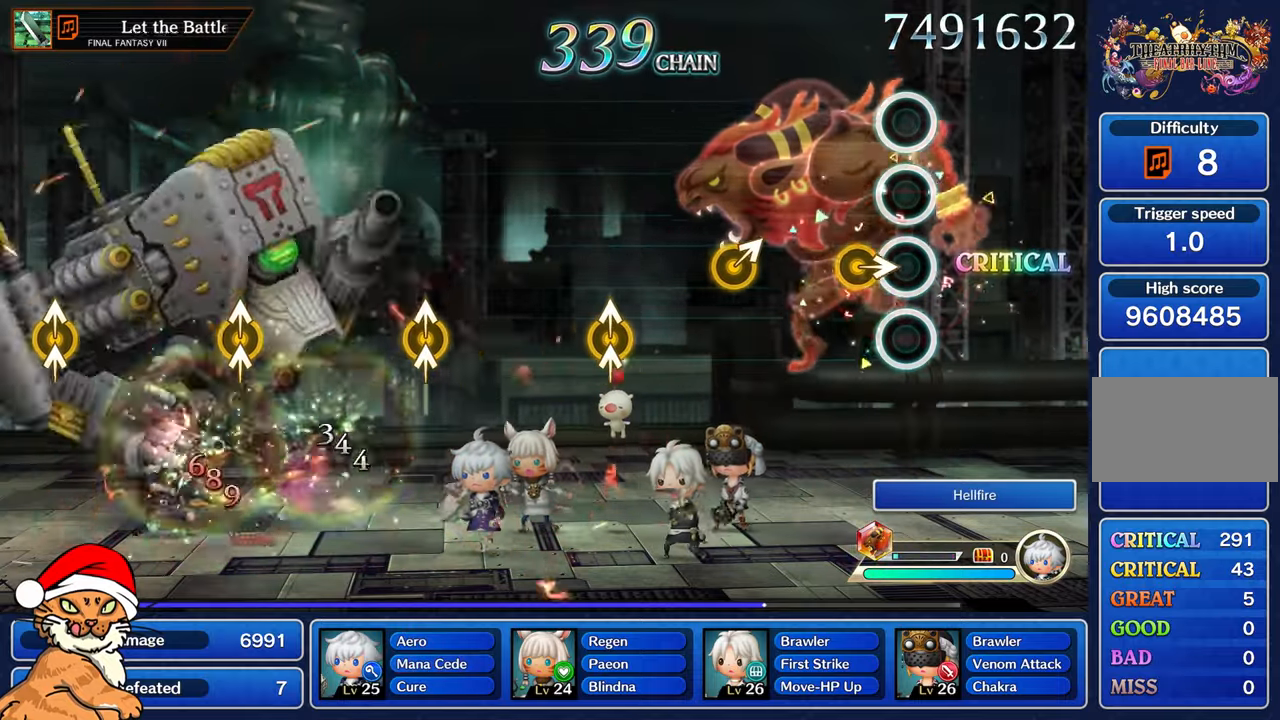
{"buttons": [], "left_stick": "up", "right_stick": "center", "events": [[133, "left_stick", "right"], [283, "left_stick", "center"], [483, "left_stick", "up"]]}
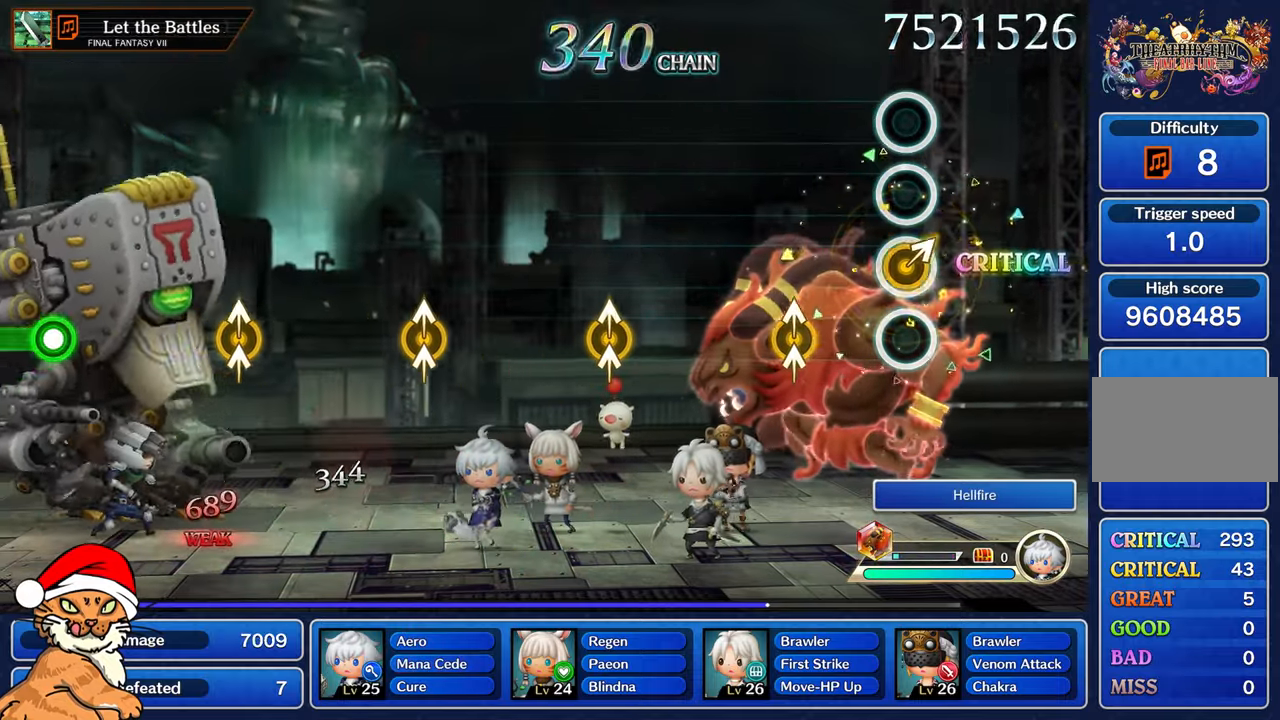
{"buttons": [], "left_stick": "center", "right_stick": "center", "events": [[133, "left_stick", "center"], [317, "right_stick", "up"], [350, "left_stick", "up"], [483, "left_stick", "center"], [483, "right_stick", "center"]]}
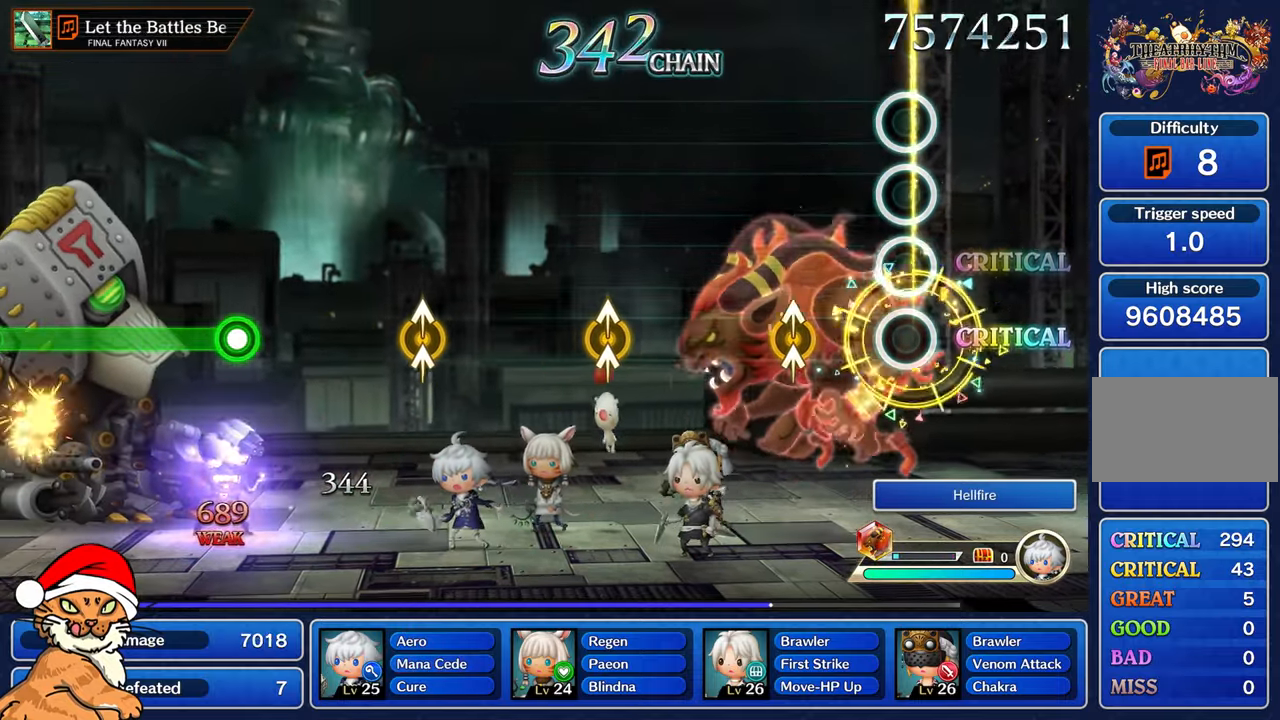
{"buttons": [], "left_stick": "center", "right_stick": "center", "events": [[333, "right_stick", "up"], [350, "left_stick", "up"], [500, "left_stick", "center"], [500, "right_stick", "center"]]}
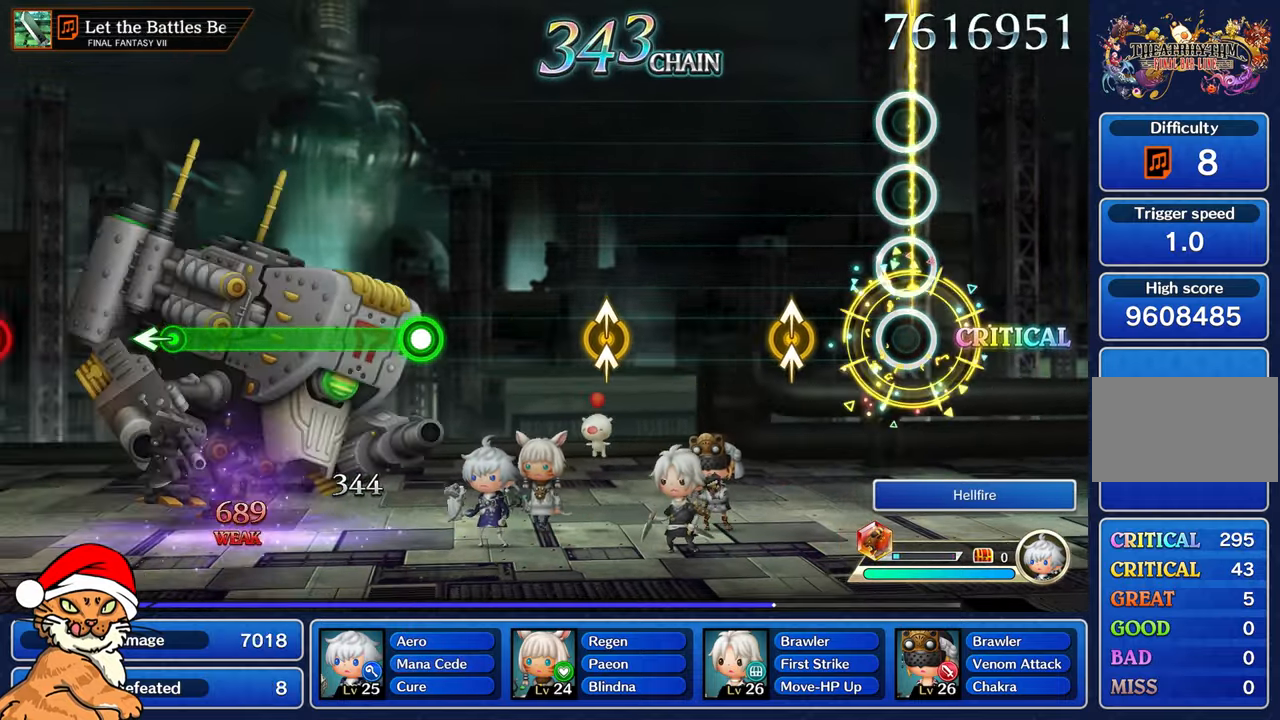
{"buttons": [], "left_stick": "up", "right_stick": "center", "events": [[333, "left_stick", "up"], [350, "right_stick", "up"], [483, "right_stick", "center"]]}
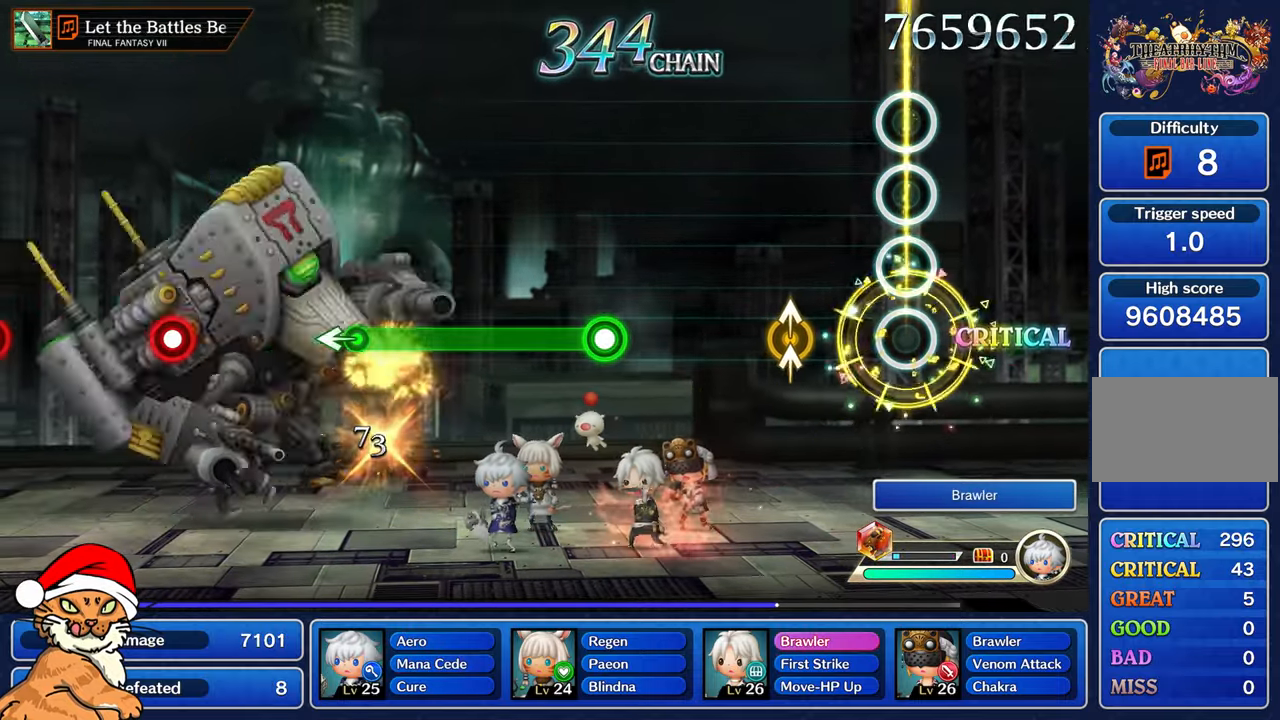
{"buttons": [], "left_stick": "center", "right_stick": "center", "events": [[17, "left_stick", "center"], [317, "right_stick", "up"], [333, "left_stick", "up"], [483, "left_stick", "center"], [483, "right_stick", "center"]]}
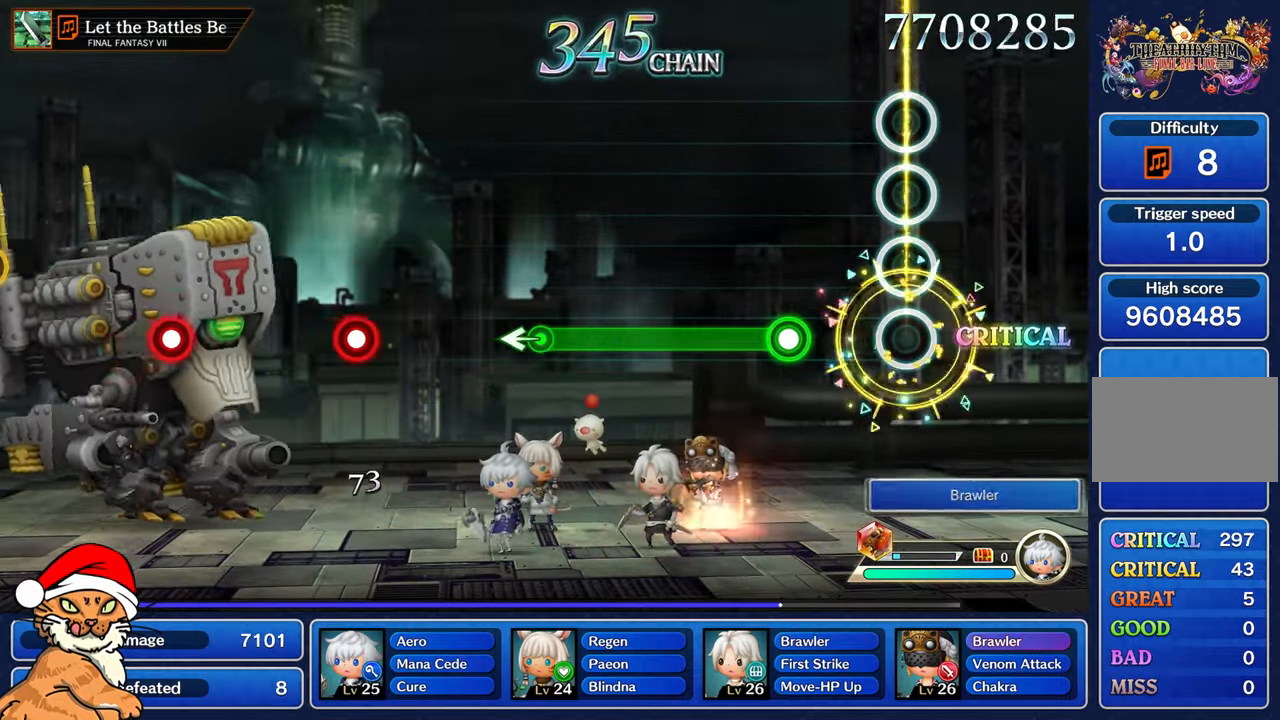
{"buttons": ["R1"], "left_stick": "center", "right_stick": "center", "events": [[333, "R1", "down"]]}
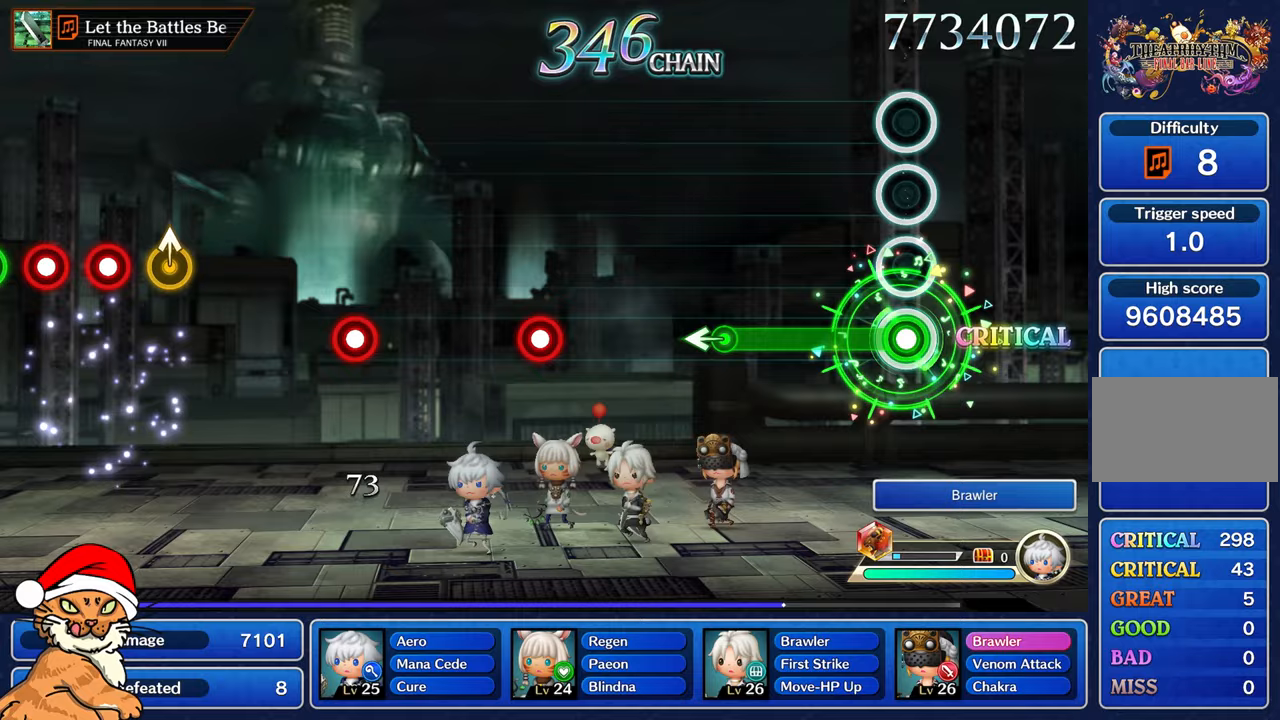
{"buttons": ["R1"], "left_stick": "center", "right_stick": "center", "events": []}
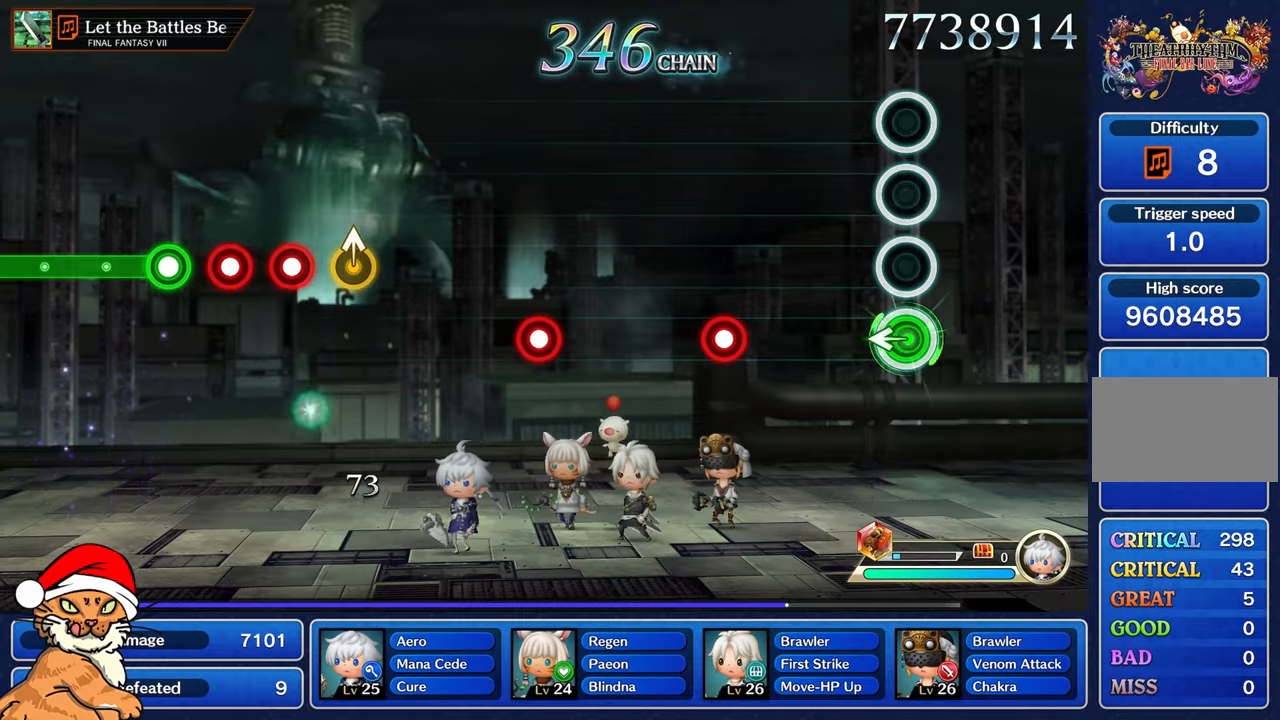
{"buttons": [], "left_stick": "center", "right_stick": "center", "events": [[17, "left_stick", "left"], [117, "R1", "up"], [150, "left_stick", "center"]]}
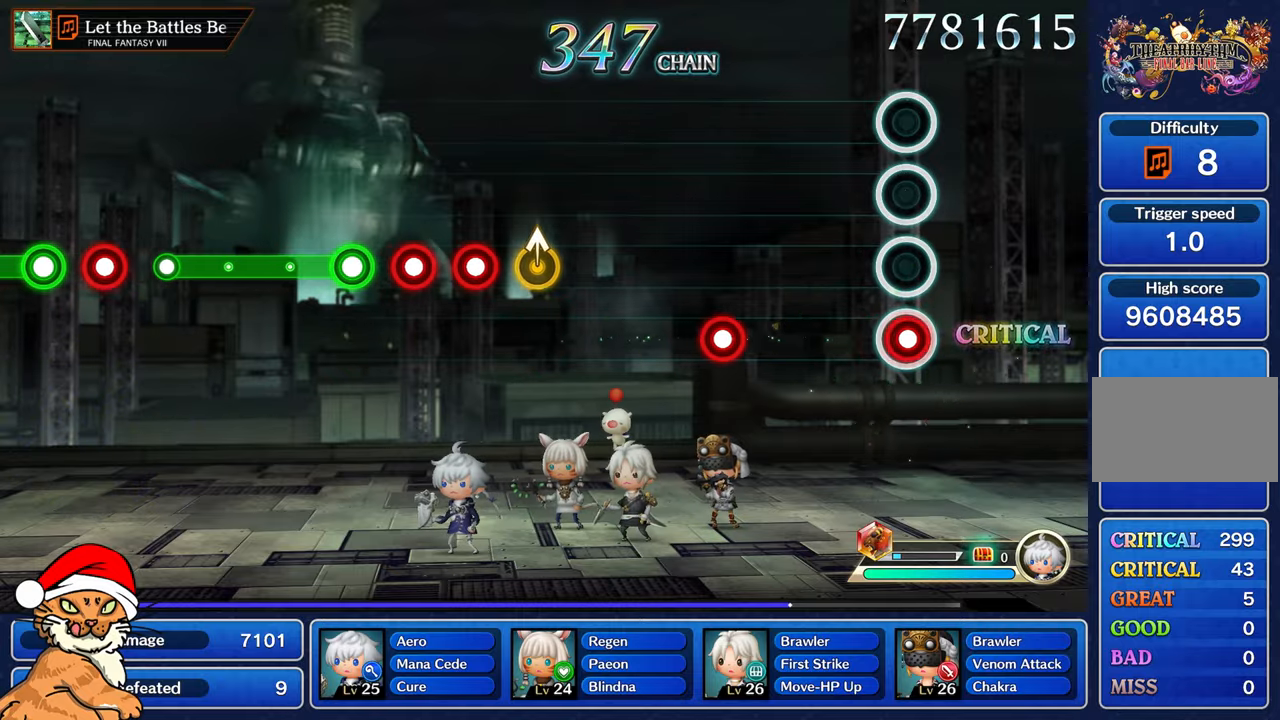
{"buttons": [], "left_stick": "center", "right_stick": "center", "events": [[33, "R1", "down"], [150, "R1", "up"]]}
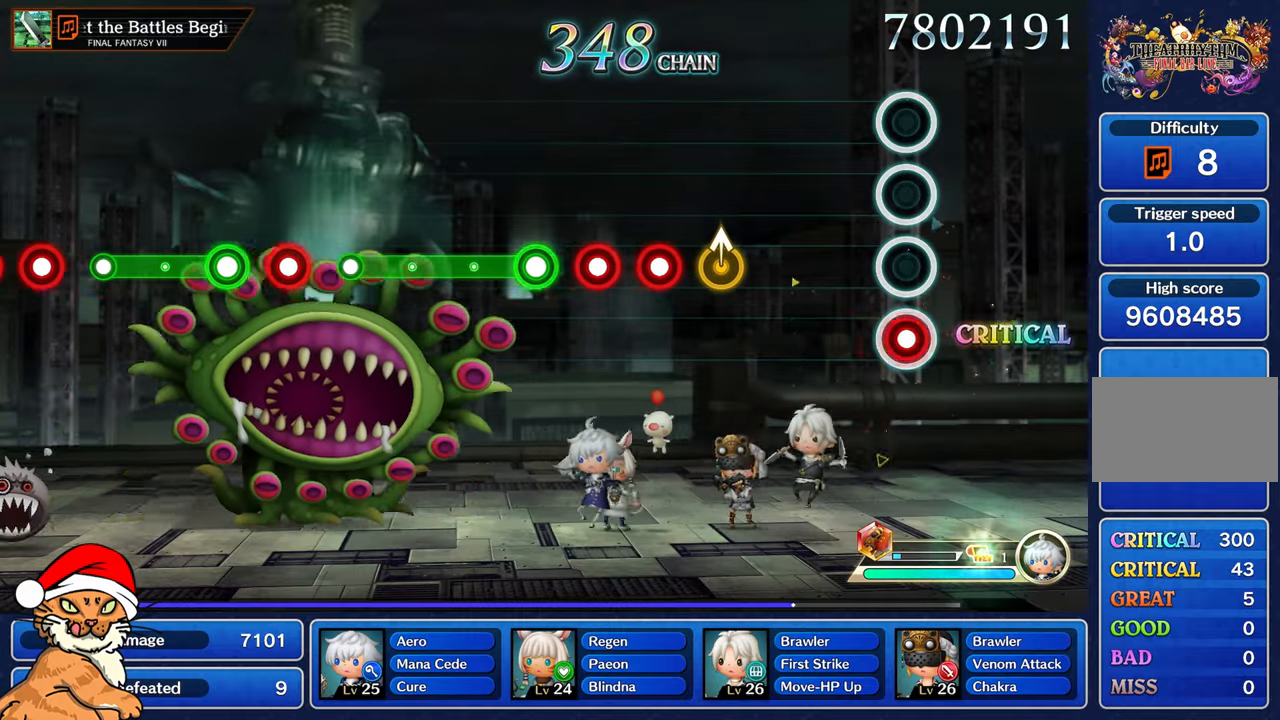
{"buttons": [], "left_stick": "center", "right_stick": "center", "events": [[33, "R1", "down"], [133, "R1", "up"]]}
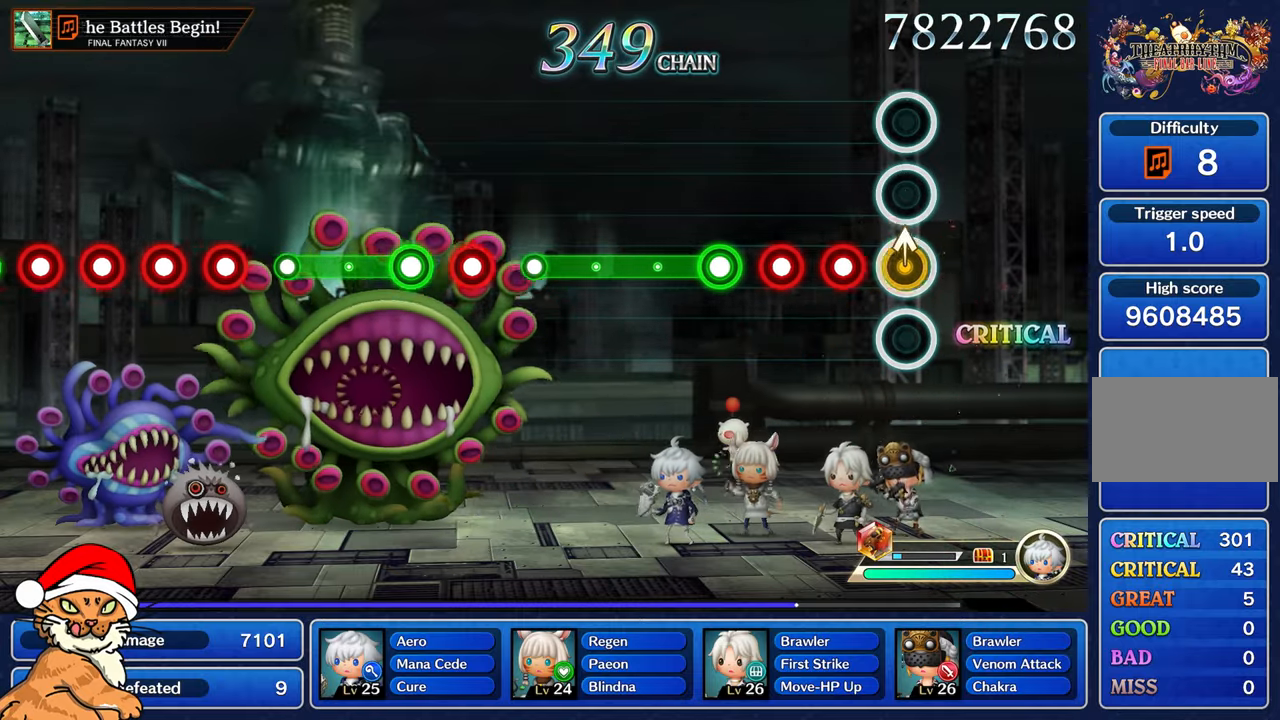
{"buttons": [], "left_stick": "center", "right_stick": "center", "events": [[17, "left_stick", "up"], [150, "left_stick", "center"], [200, "R1", "down"], [283, "R1", "up"], [383, "R1", "down"], [467, "R1", "up"]]}
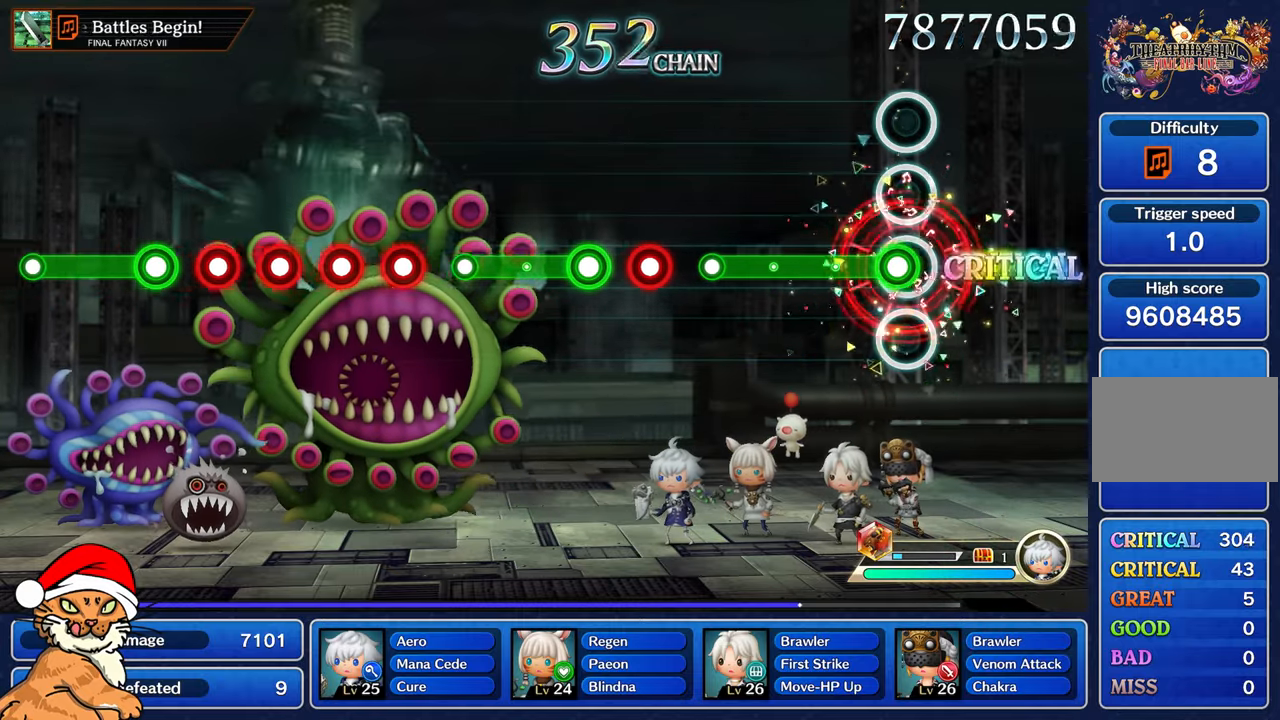
{"buttons": [], "left_stick": "center", "right_stick": "center", "events": [[50, "R1", "down"], [500, "R1", "up"]]}
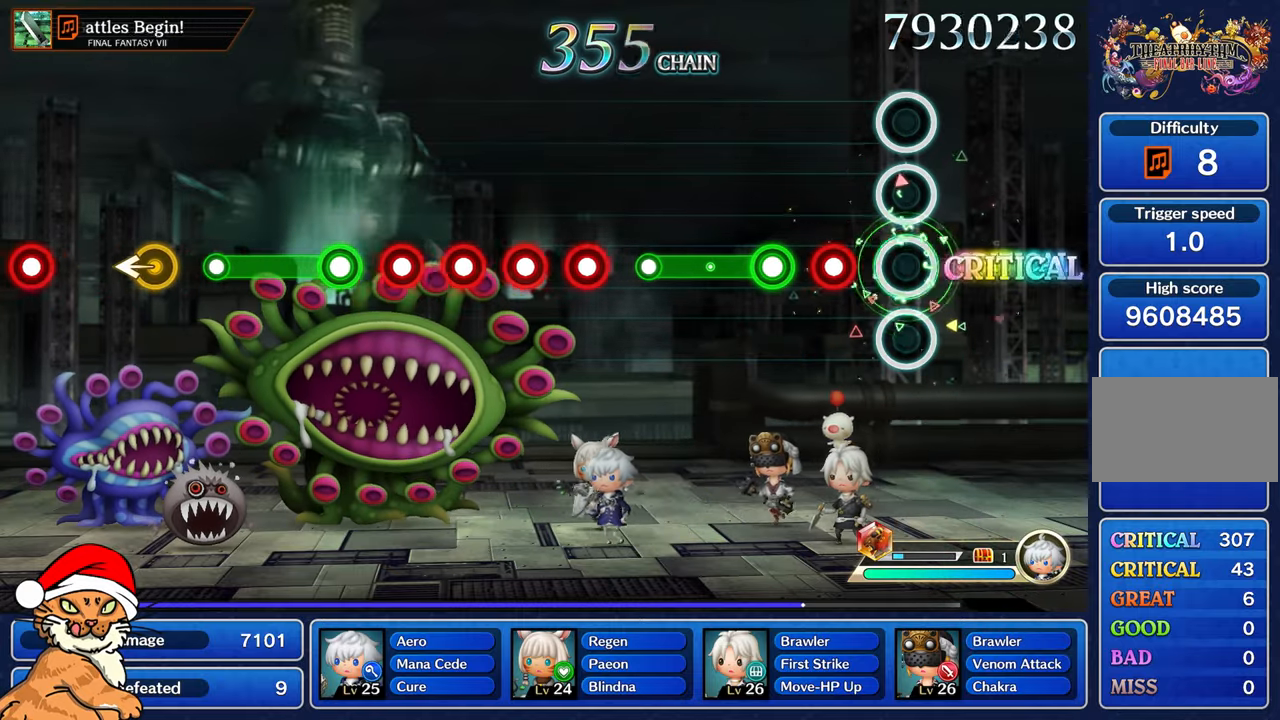
{"buttons": ["R1"], "left_stick": "center", "right_stick": "center", "events": [[183, "R1", "down"], [300, "R1", "up"], [400, "R1", "down"]]}
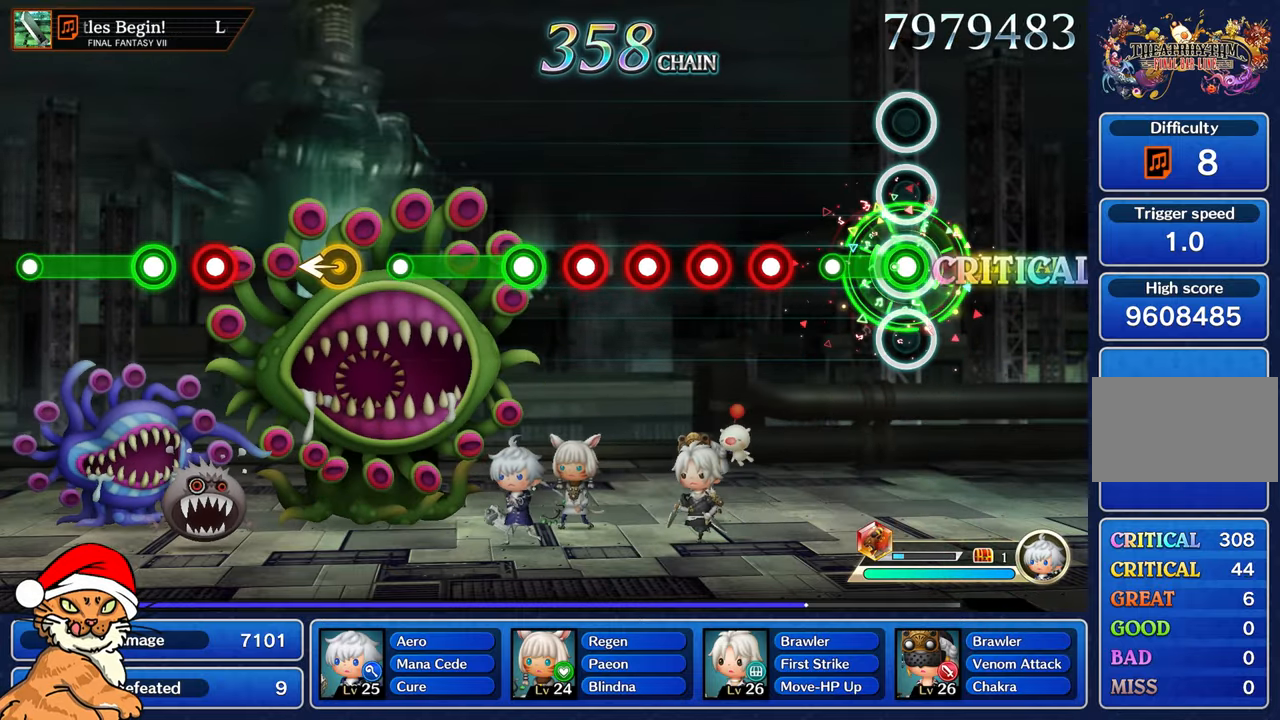
{"buttons": [], "left_stick": "center", "right_stick": "center", "events": [[283, "R1", "up"], [417, "R1", "down"], [500, "R1", "up"]]}
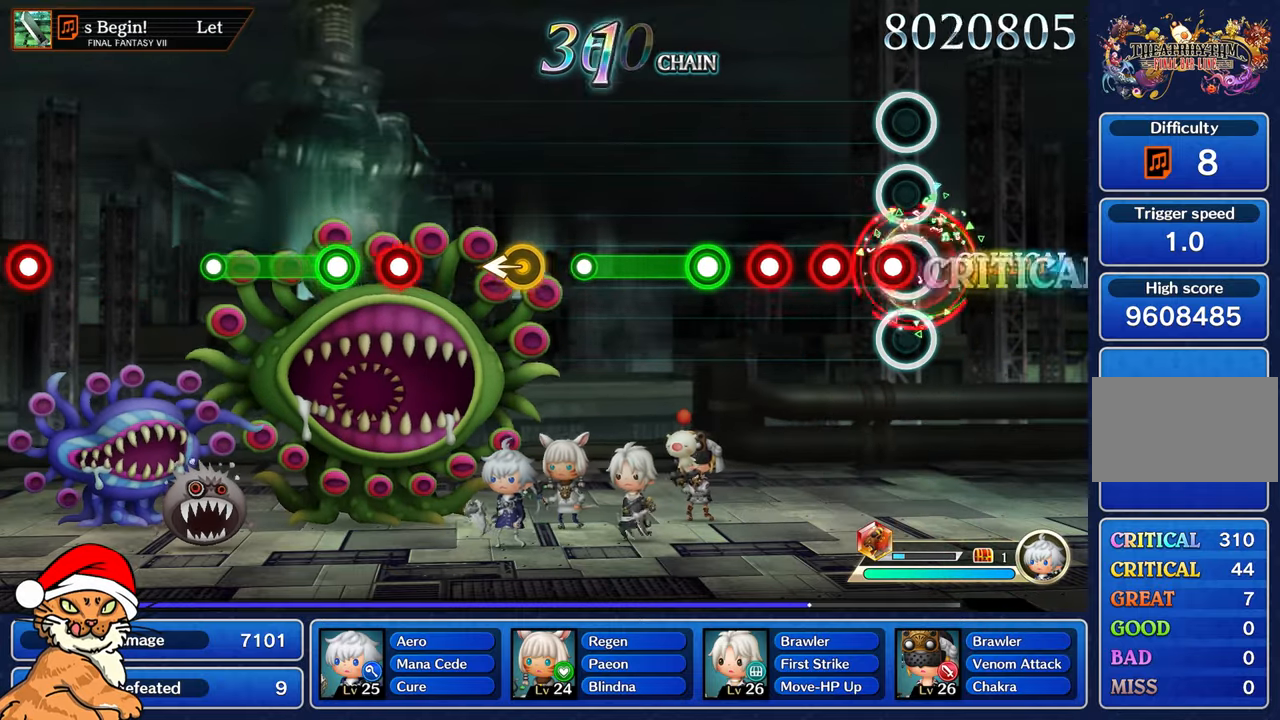
{"buttons": ["R1"], "left_stick": "center", "right_stick": "center", "events": [[100, "R1", "down"], [167, "R1", "up"], [250, "R1", "down"], [333, "R1", "up"], [417, "R1", "down"]]}
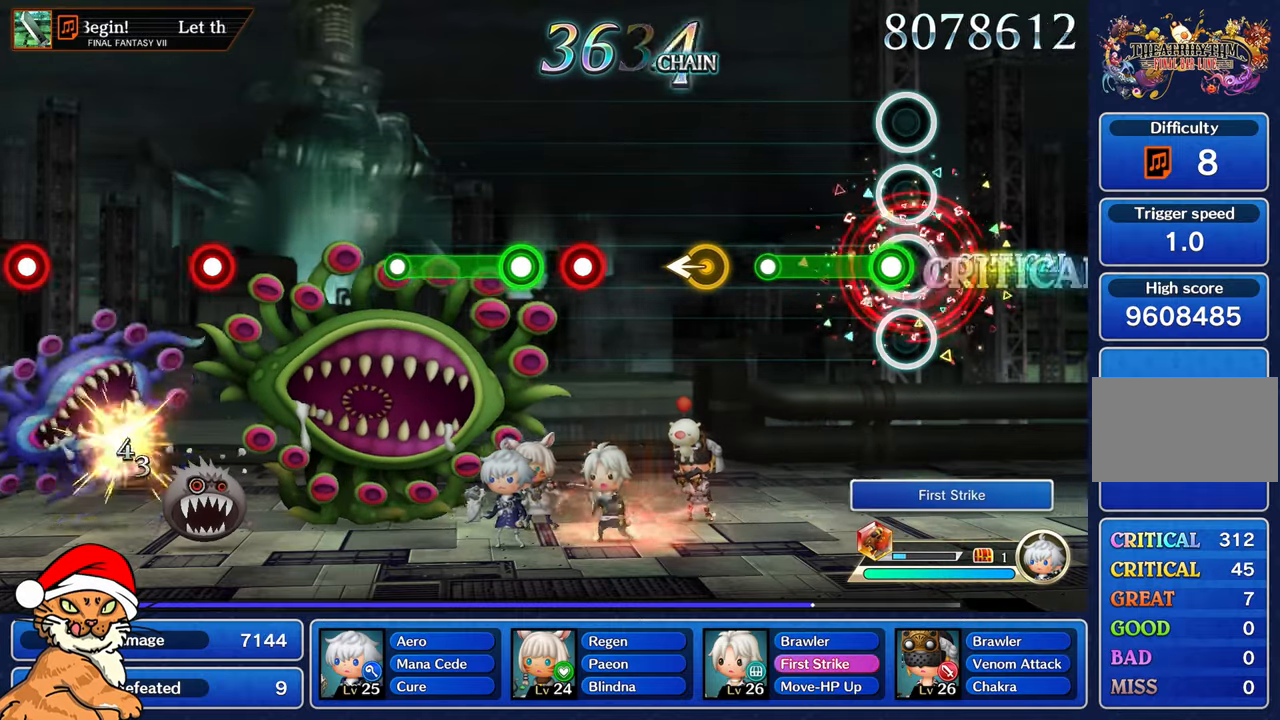
{"buttons": [], "left_stick": "center", "right_stick": "center", "events": [[17, "R1", "up"], [100, "R1", "down"], [450, "R1", "up"]]}
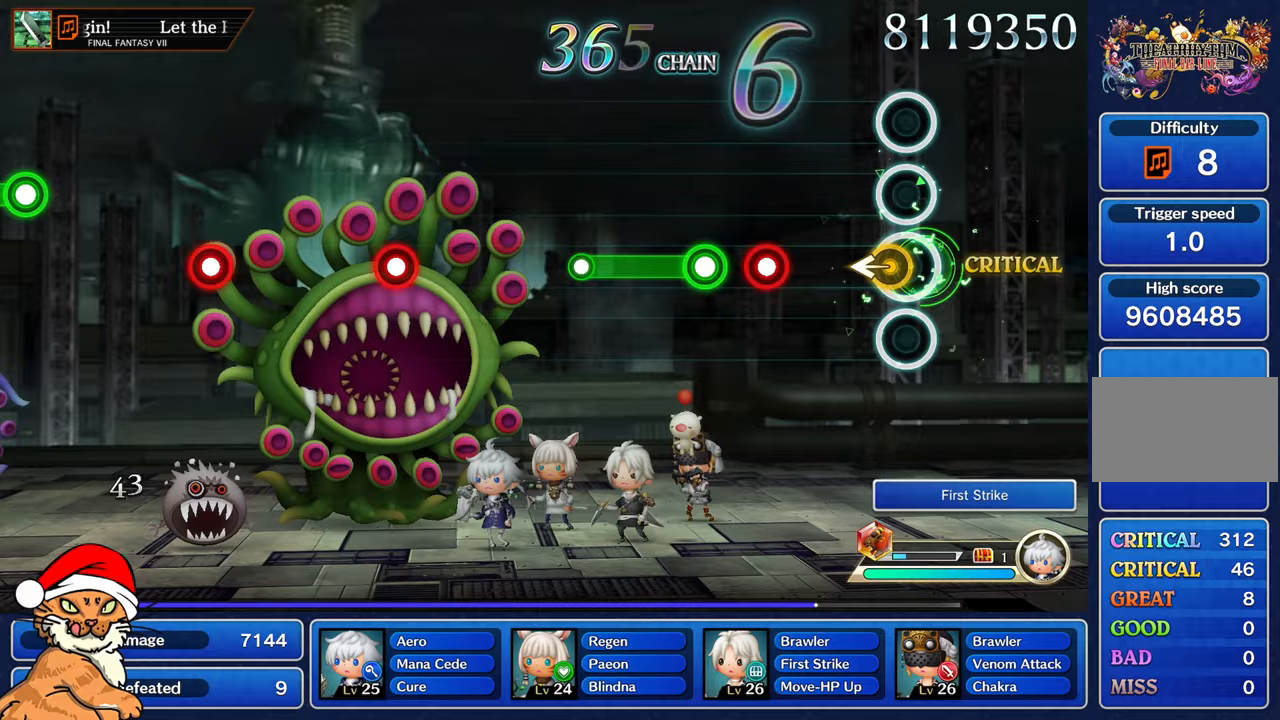
{"buttons": ["R1"], "left_stick": "center", "right_stick": "center", "events": [[83, "left_stick", "left"], [217, "left_stick", "center"], [433, "R1", "down"]]}
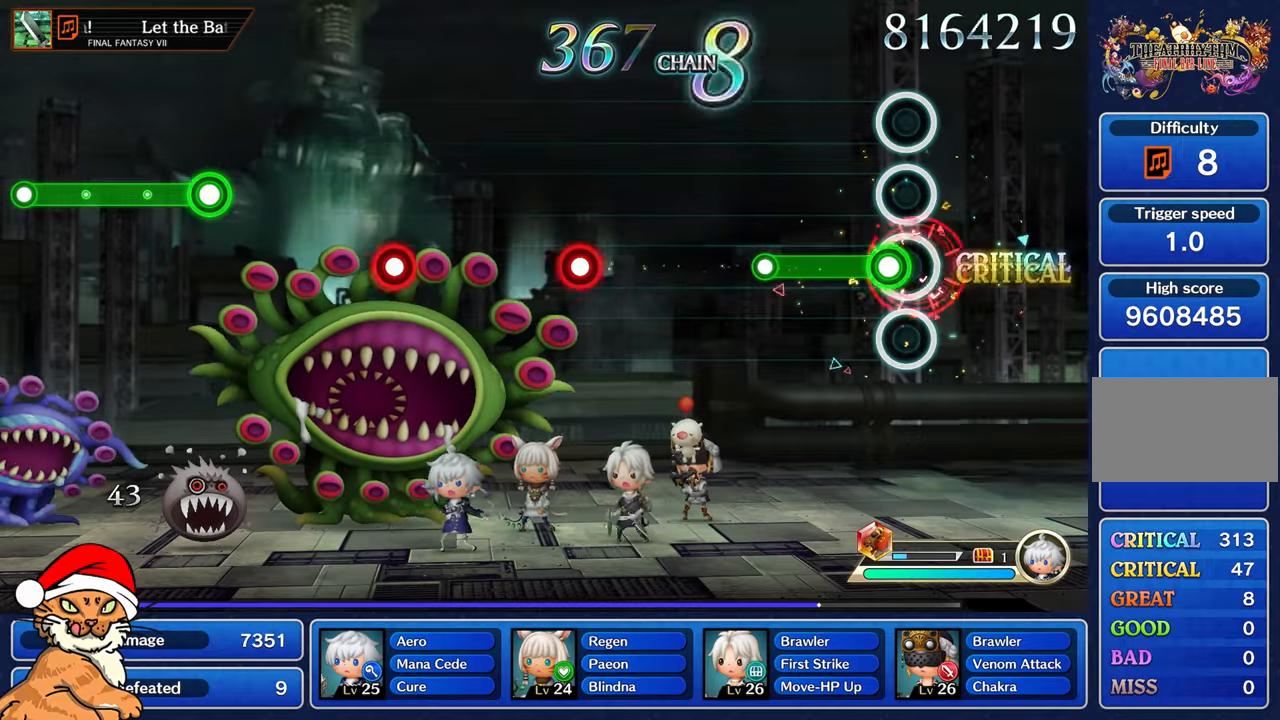
{"buttons": [], "left_stick": "center", "right_stick": "center", "events": [[17, "R1", "up"], [83, "R1", "down"], [450, "R1", "up"]]}
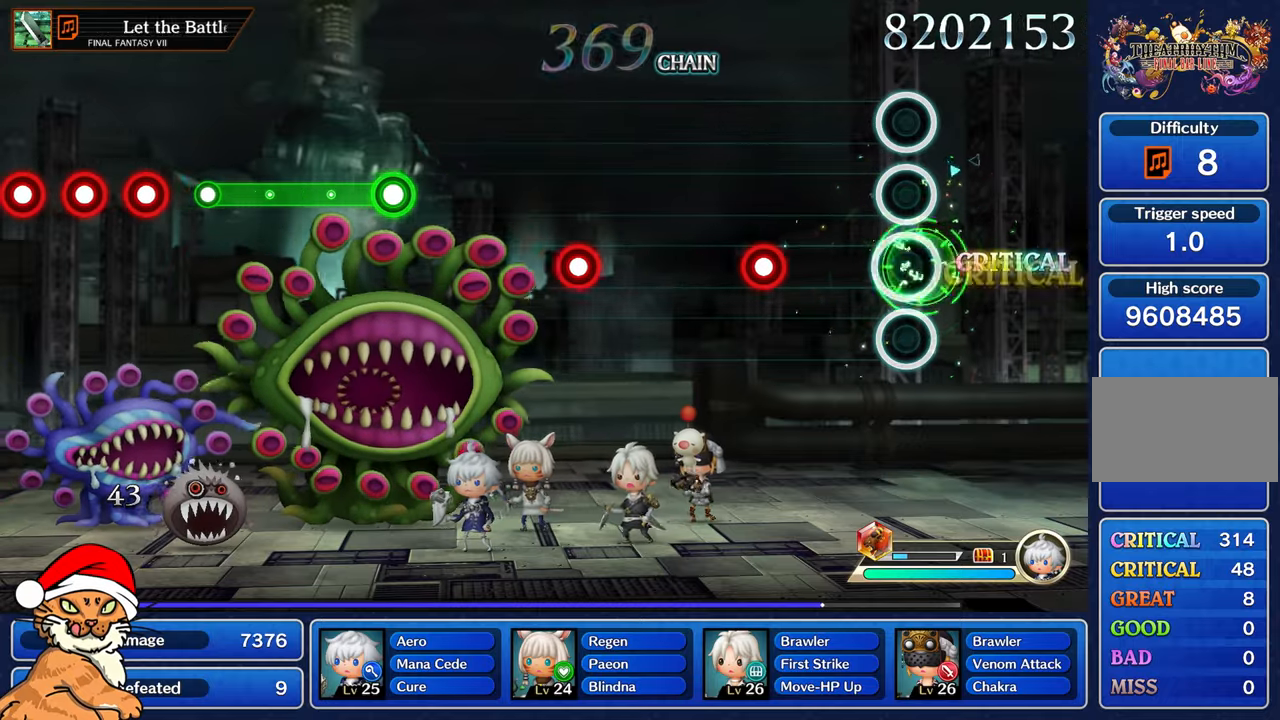
{"buttons": ["R1"], "left_stick": "center", "right_stick": "center", "events": [[433, "R1", "down"]]}
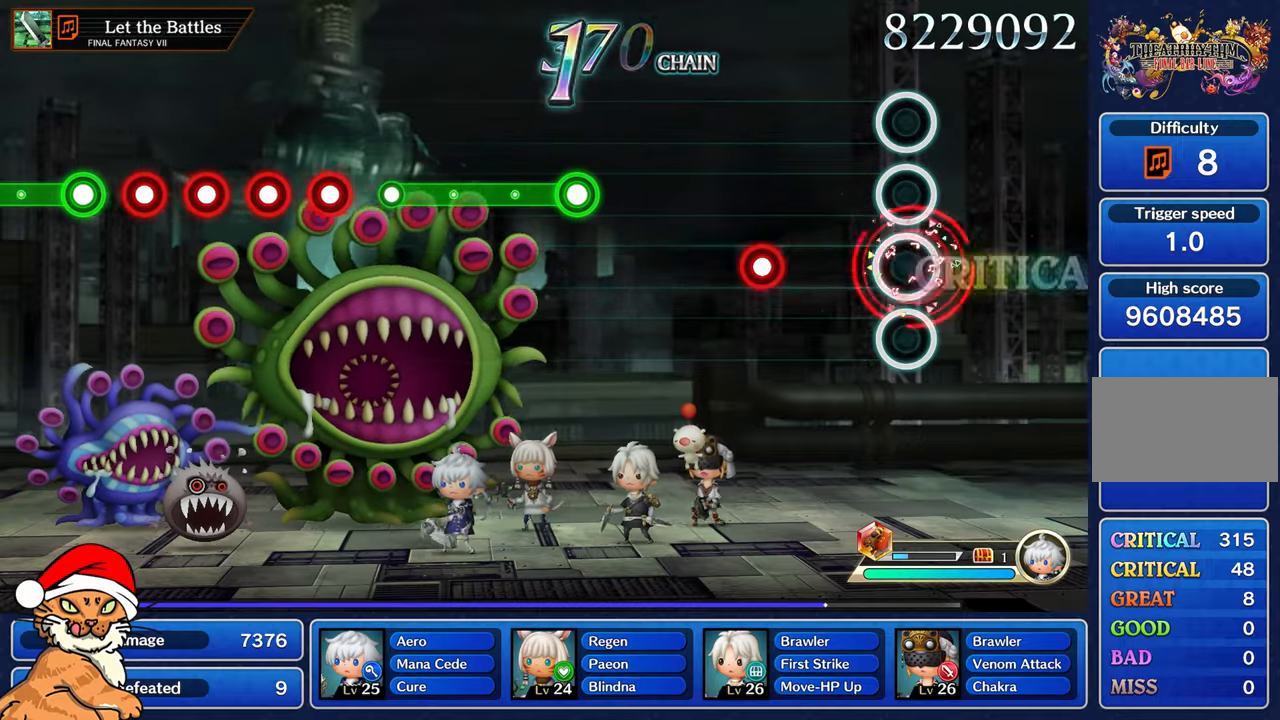
{"buttons": ["R1"], "left_stick": "center", "right_stick": "center", "events": [[50, "R1", "up"], [433, "R1", "down"]]}
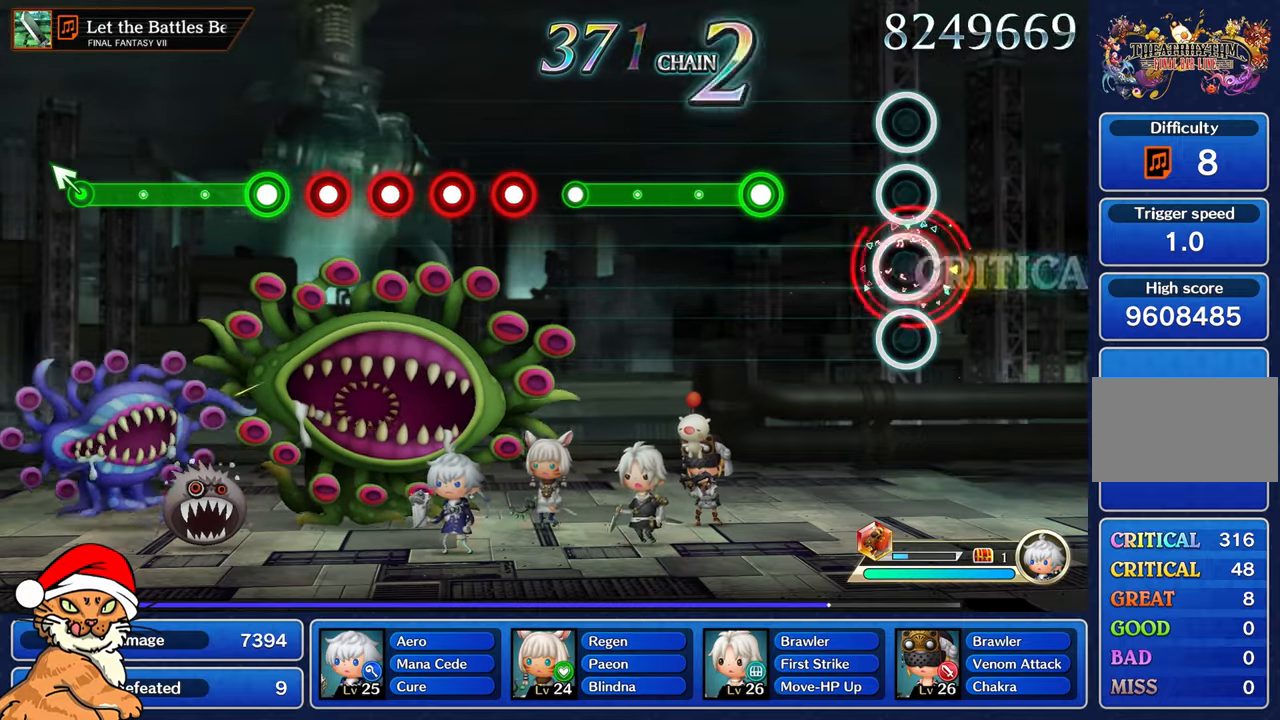
{"buttons": ["R1"], "left_stick": "center", "right_stick": "center", "events": [[33, "R1", "up"], [433, "R1", "down"]]}
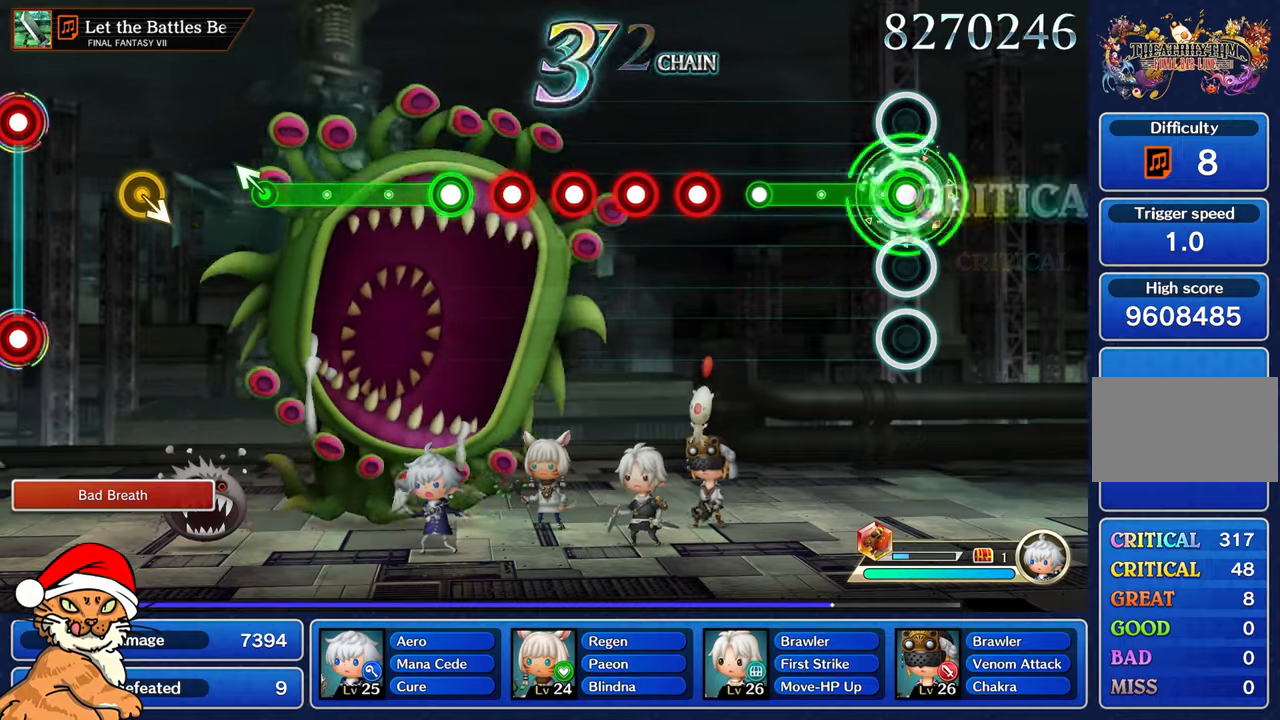
{"buttons": [], "left_stick": "center", "right_stick": "center", "events": [[433, "R1", "up"]]}